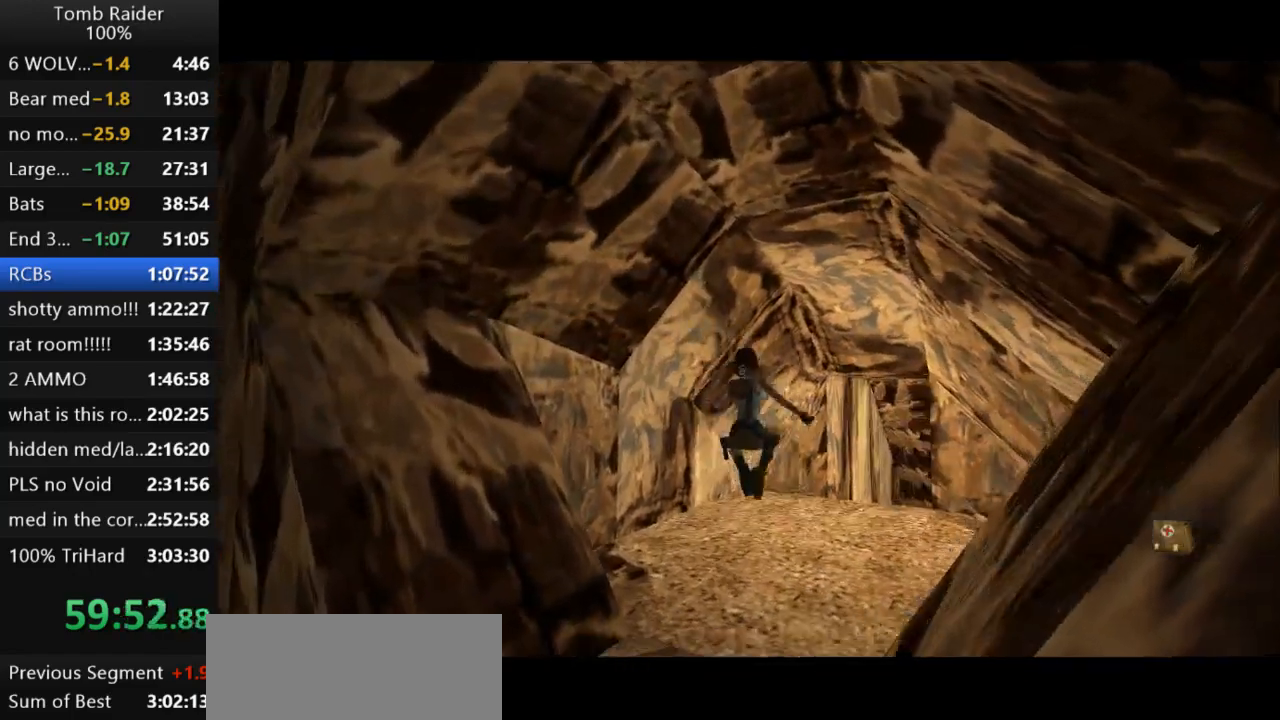
Gameplay with keyboard; each line is a JSON object with the keys held at the frame after it. "events" lists presses ("down") and releases ("up") of "action", "action2", "down", "guns", "inv", "jump", "left", "look", "lstep", "right", "roll", "roll2", "rstep", "up" and "walk" between this image and that frame as [ms after this image, input, new state], when the widget could be followed in between. No other keys are recorded. Mouse input is not recorded. Key names are as the overlay labels them; some are game actions (e.g. jump) rather than physical keys.
{"keys": ["jump", "up"], "events": [[33, "right", "down"], [333, "right", "up"]]}
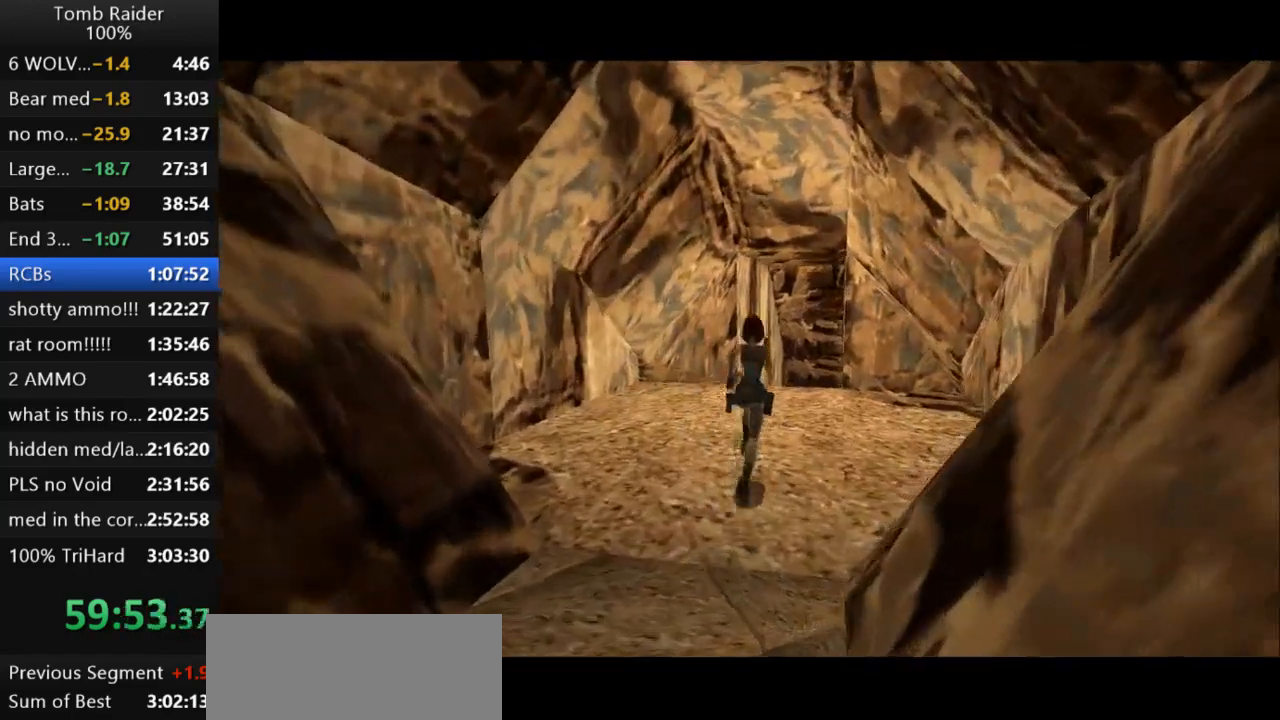
{"keys": ["jump", "right", "up"], "events": [[400, "right", "down"]]}
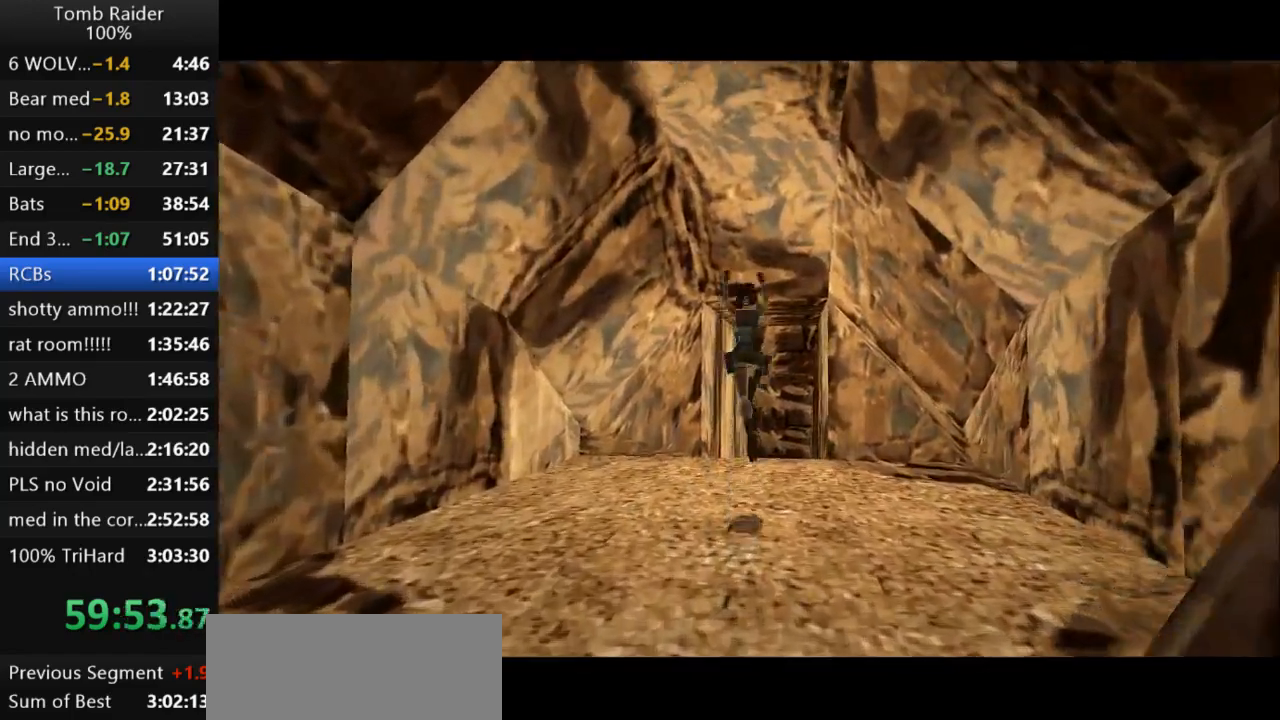
{"keys": ["up"], "events": [[100, "right", "up"], [233, "jump", "up"]]}
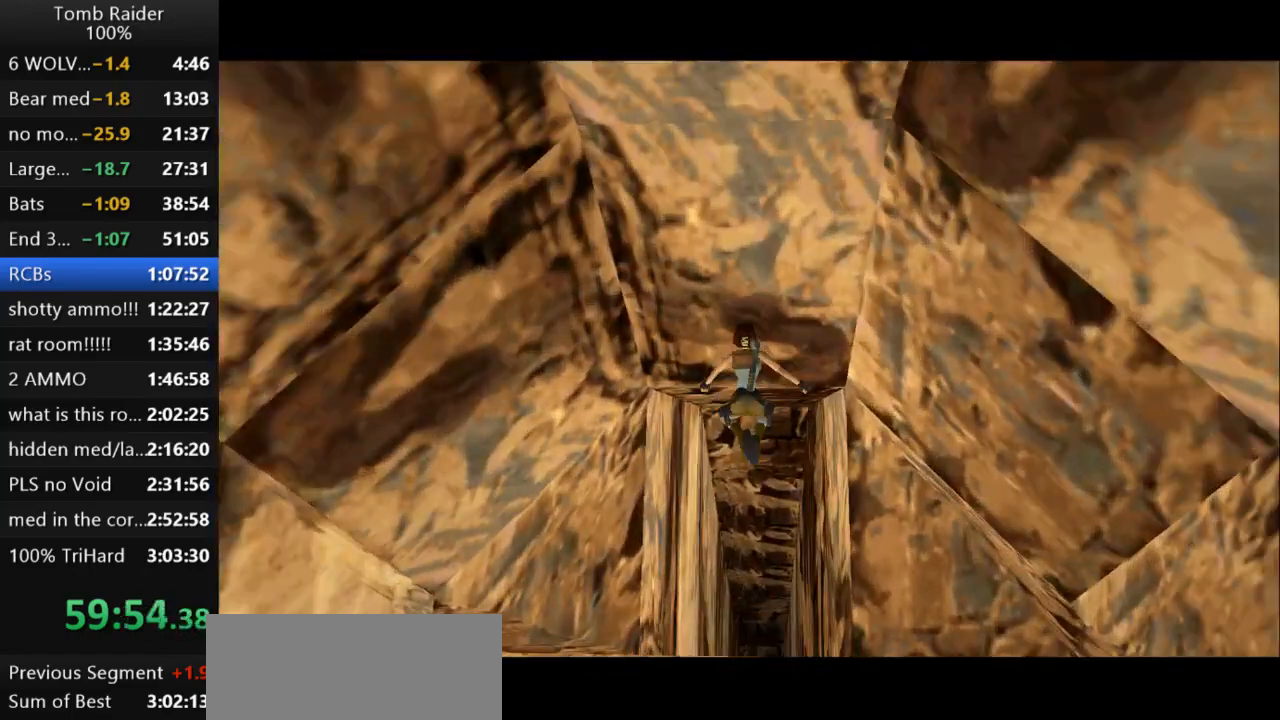
{"keys": ["action2"], "events": [[233, "up", "up"], [500, "action2", "down"]]}
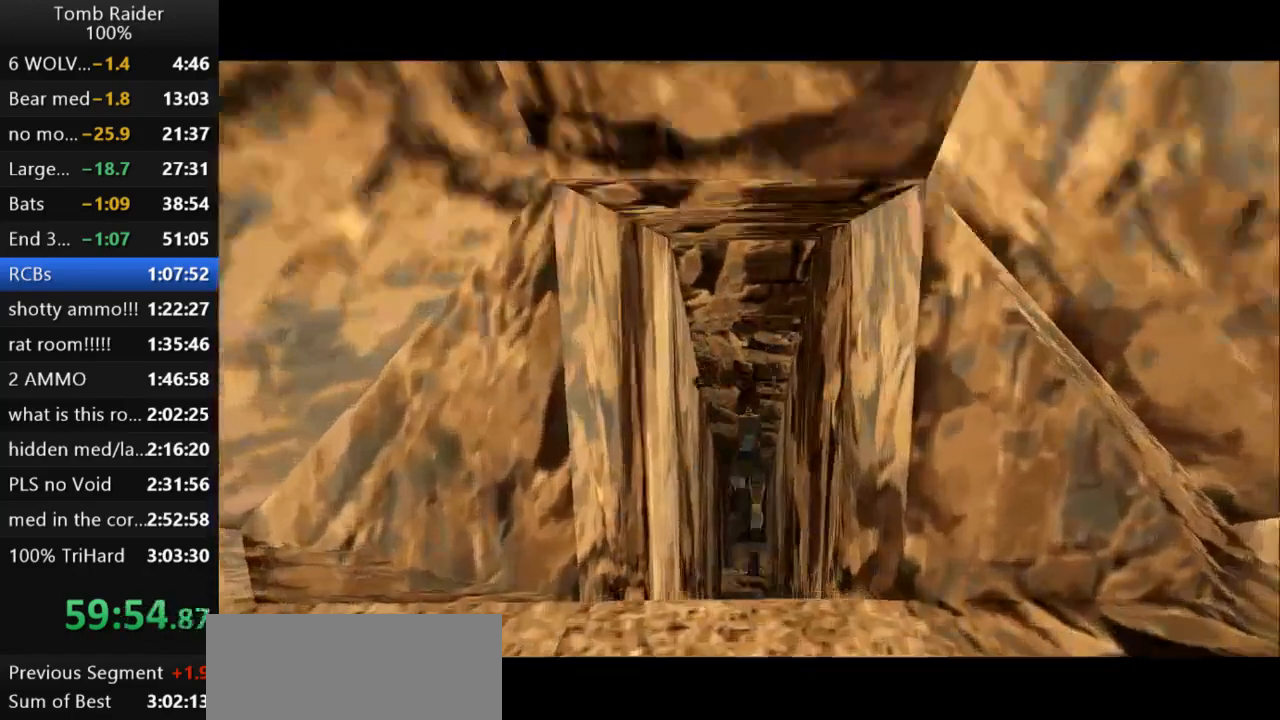
{"keys": ["jump"], "events": [[233, "jump", "down"], [367, "action2", "up"]]}
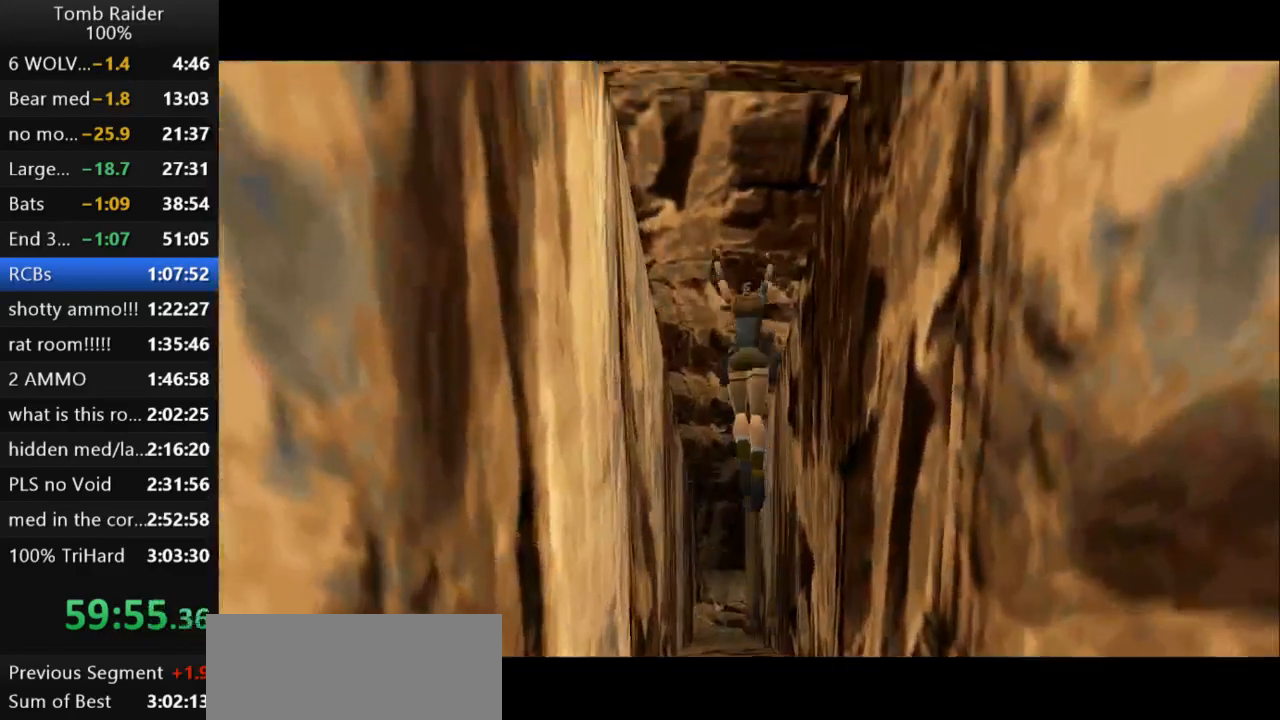
{"keys": [], "events": [[67, "jump", "up"], [167, "guns", "down"], [400, "guns", "up"]]}
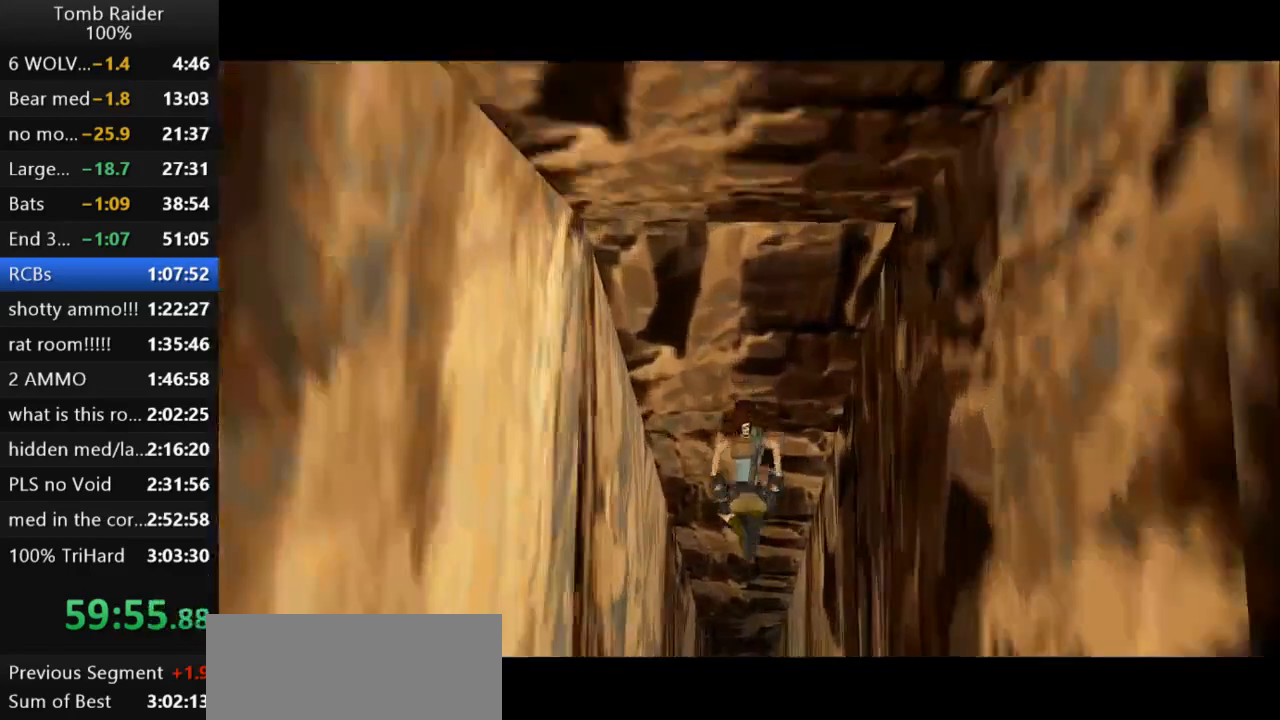
{"keys": [], "events": []}
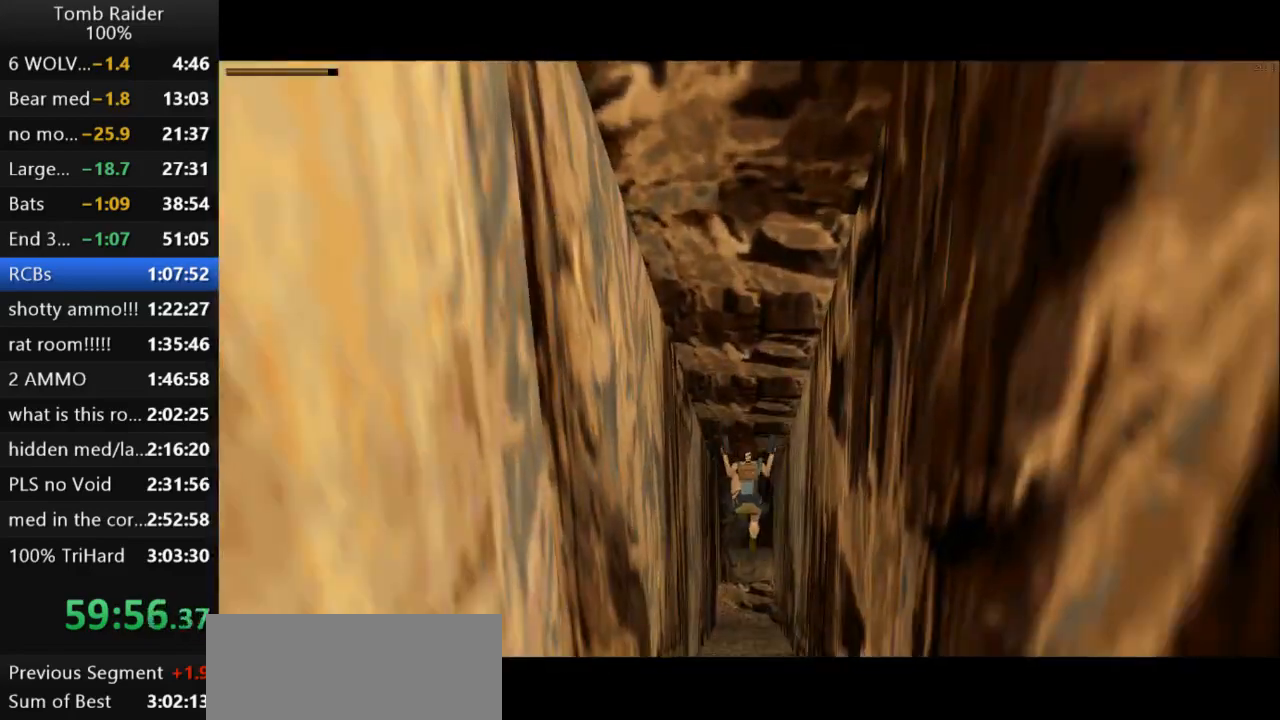
{"keys": [], "events": []}
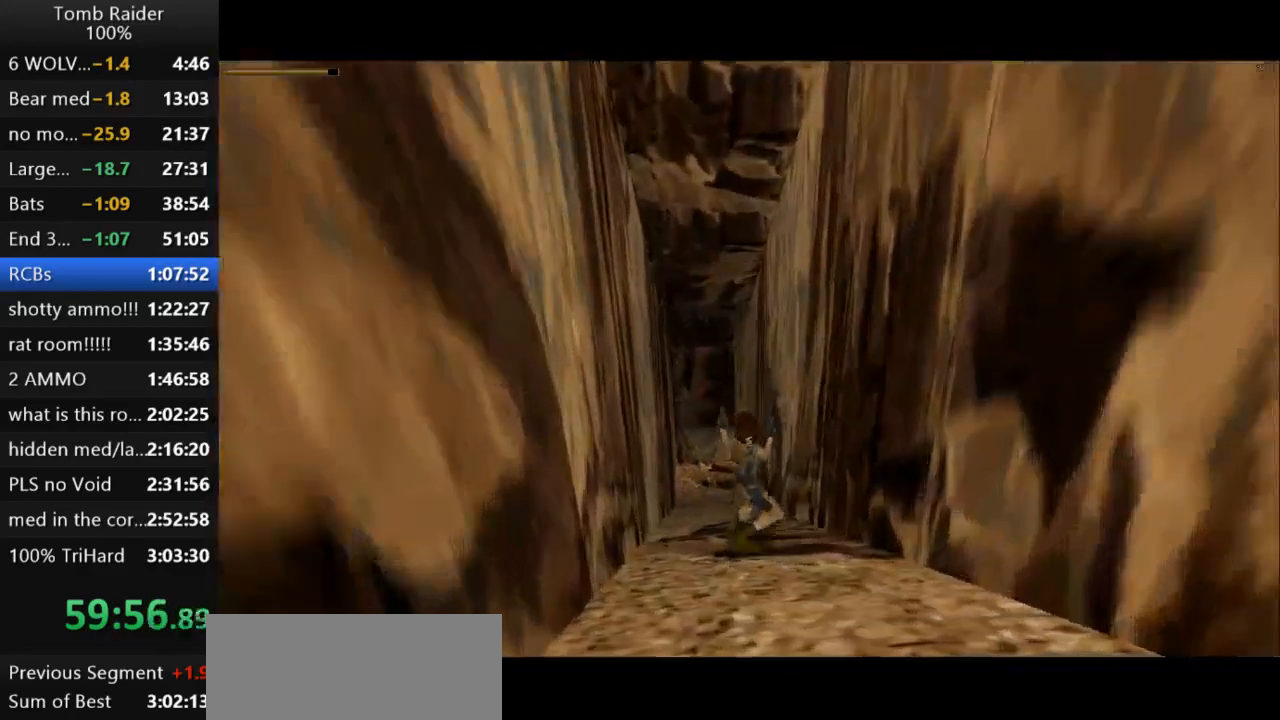
{"keys": [], "events": [[267, "guns", "down"], [467, "guns", "up"]]}
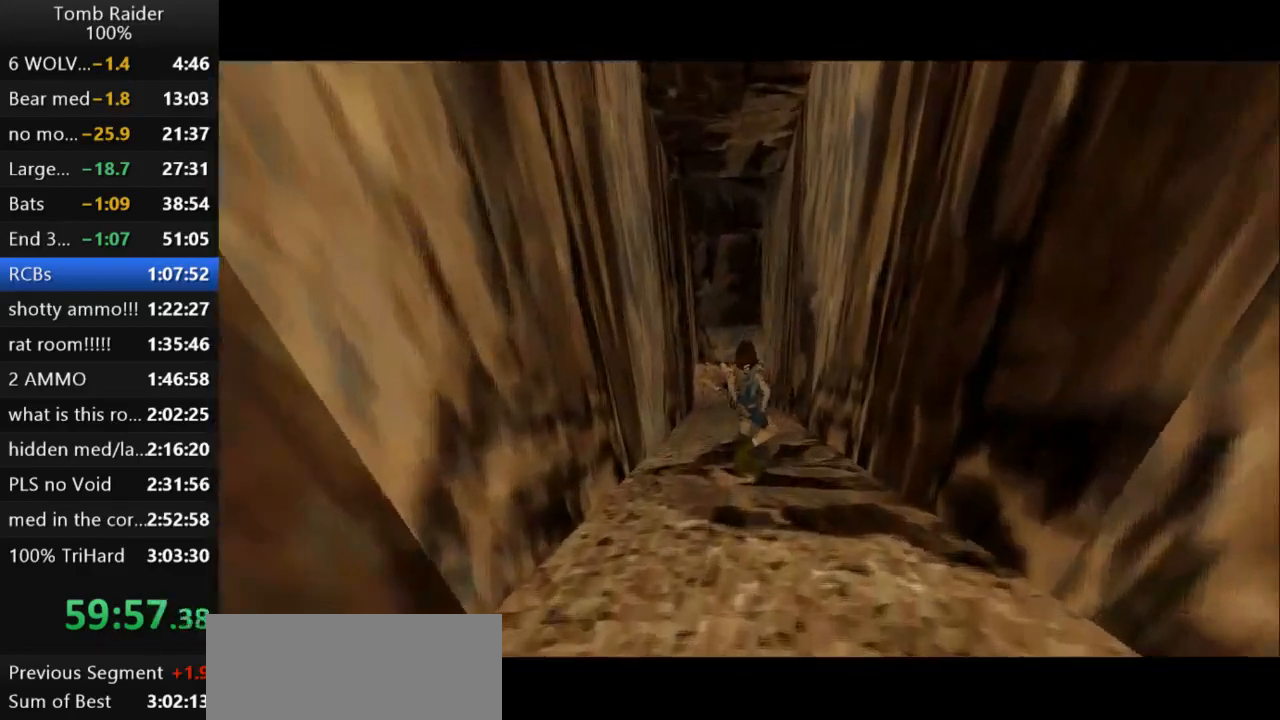
{"keys": [], "events": []}
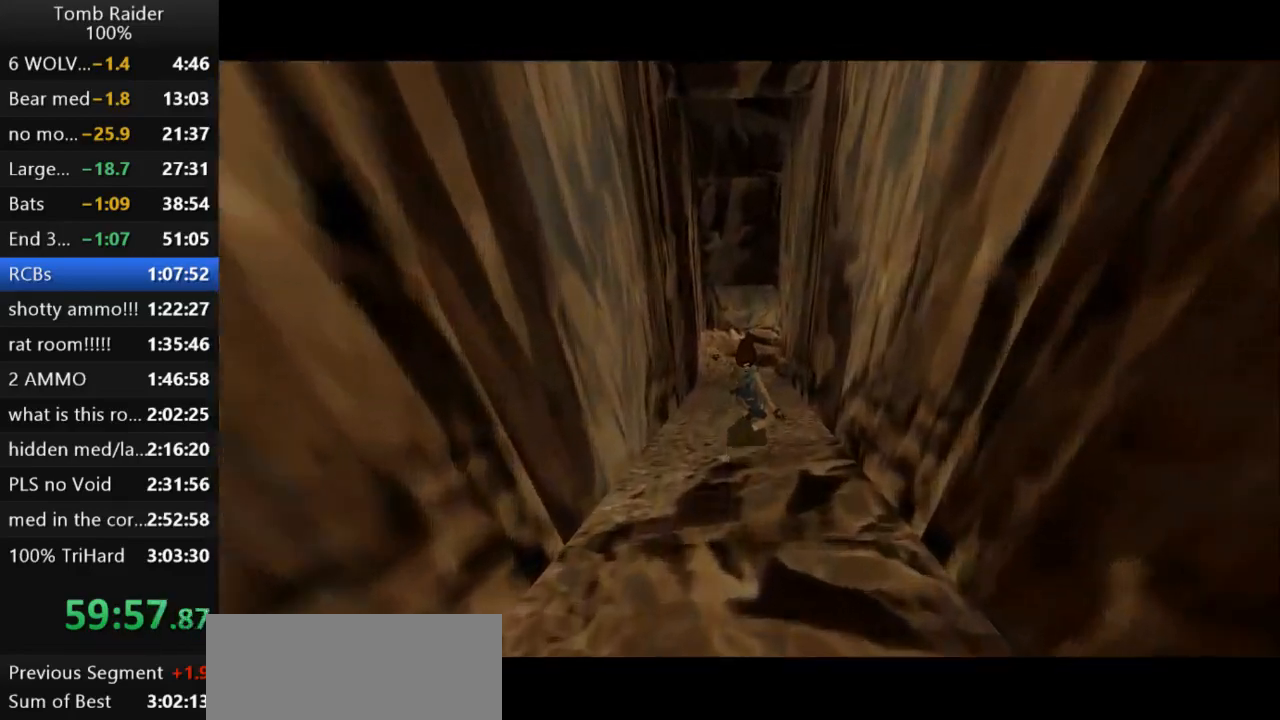
{"keys": [], "events": []}
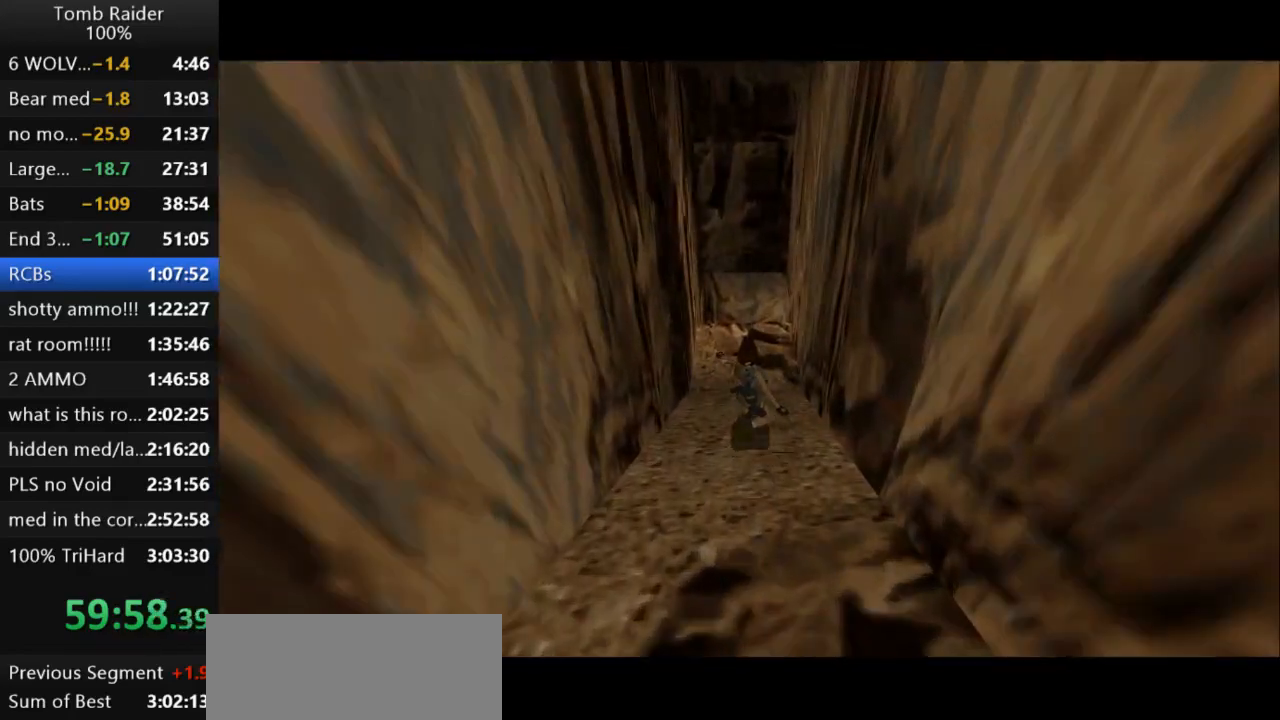
{"keys": ["jump"], "events": [[500, "jump", "down"]]}
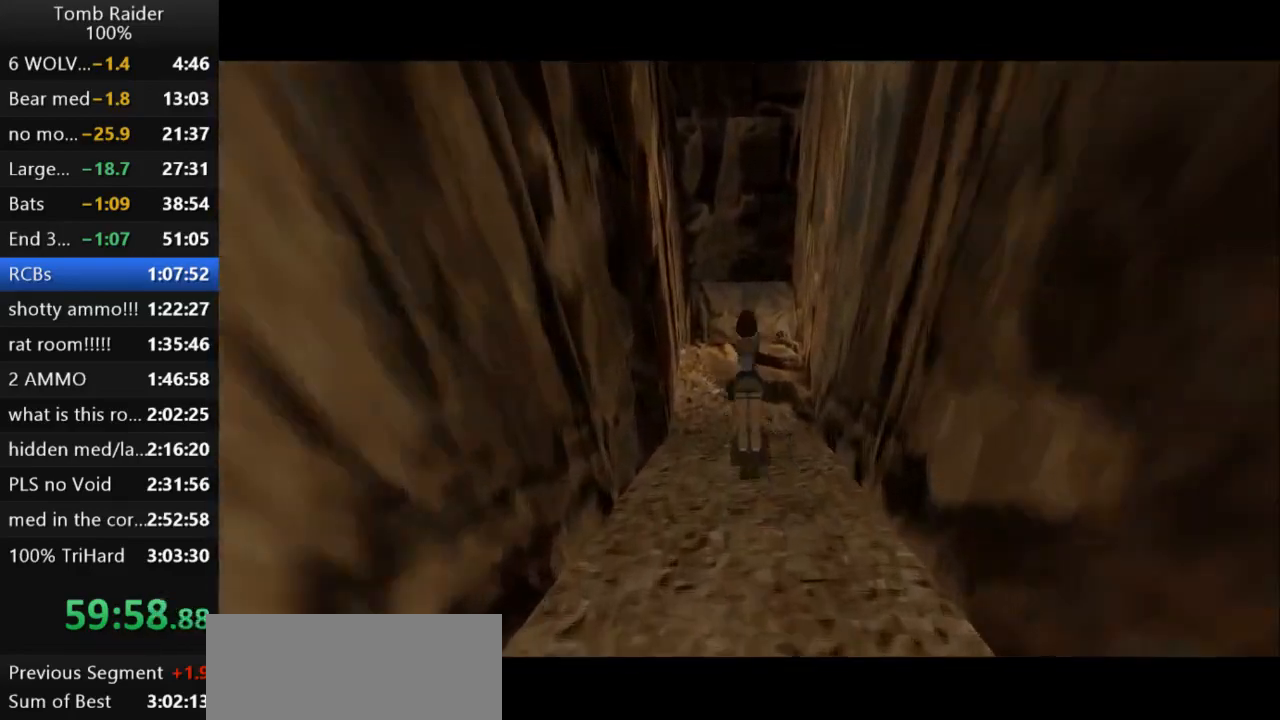
{"keys": ["up"], "events": [[33, "up", "down"], [300, "jump", "up"]]}
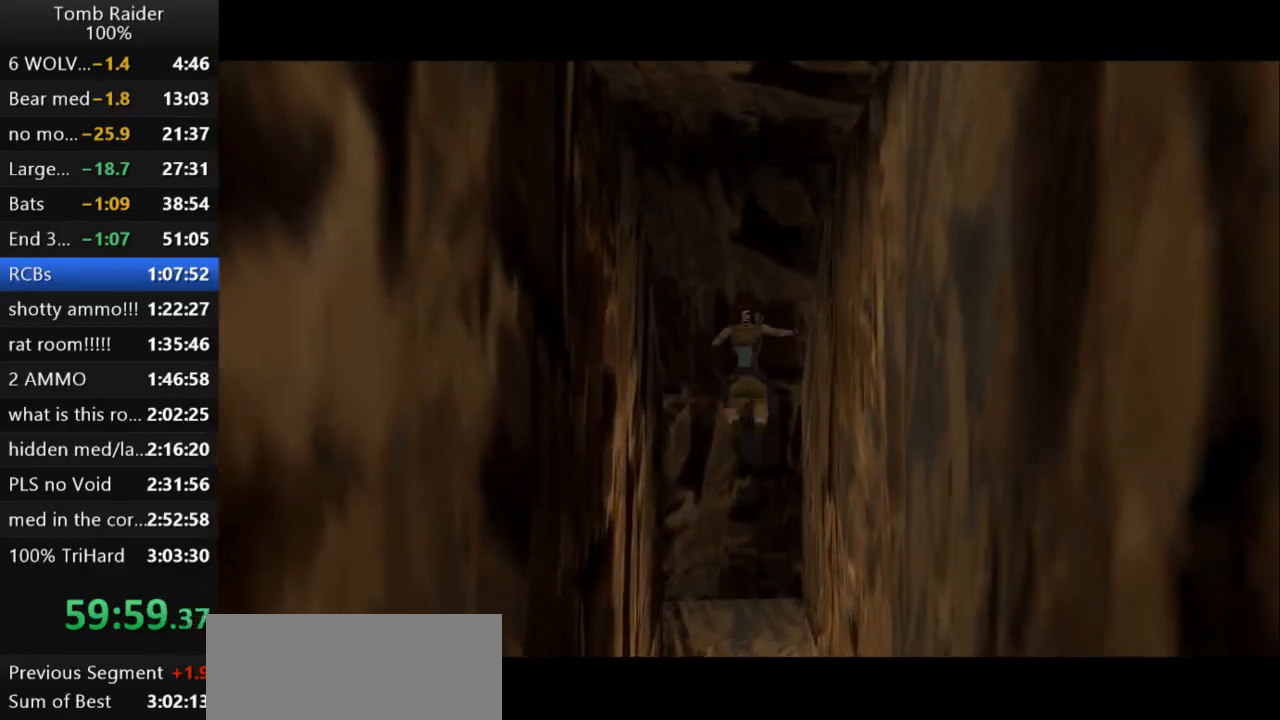
{"keys": ["up"], "events": []}
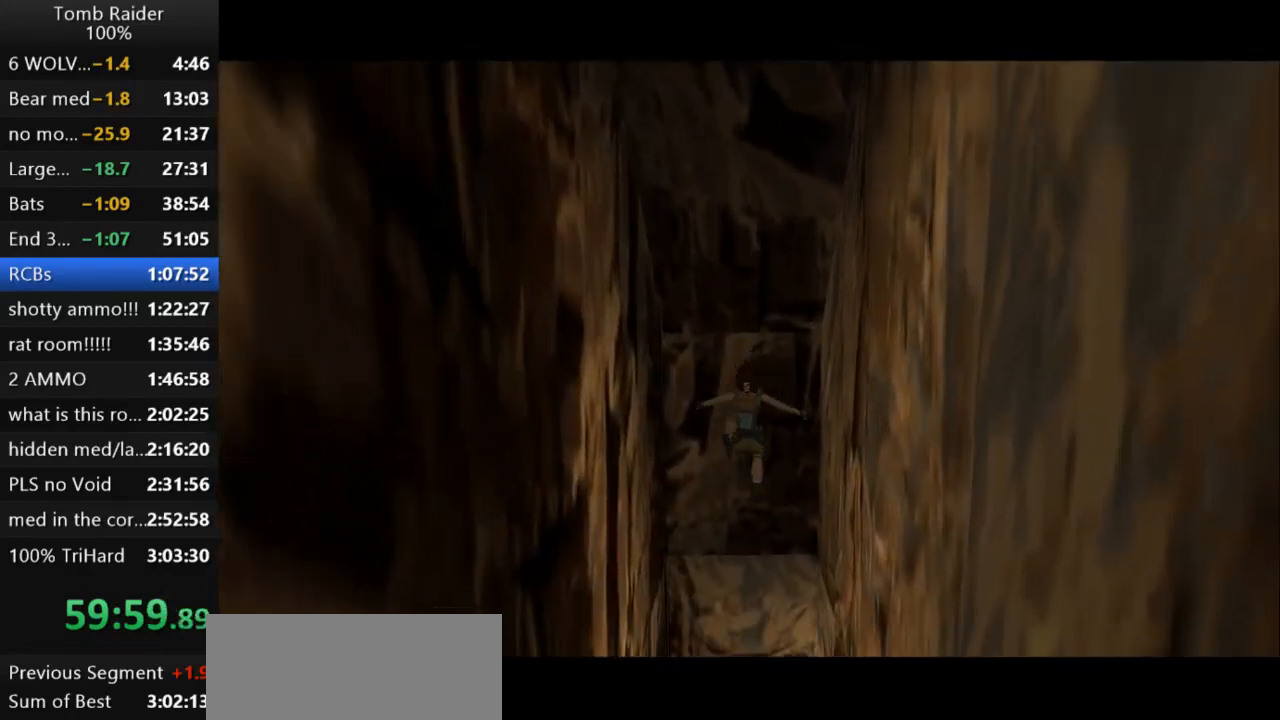
{"keys": ["action2", "up"], "events": [[467, "action2", "down"]]}
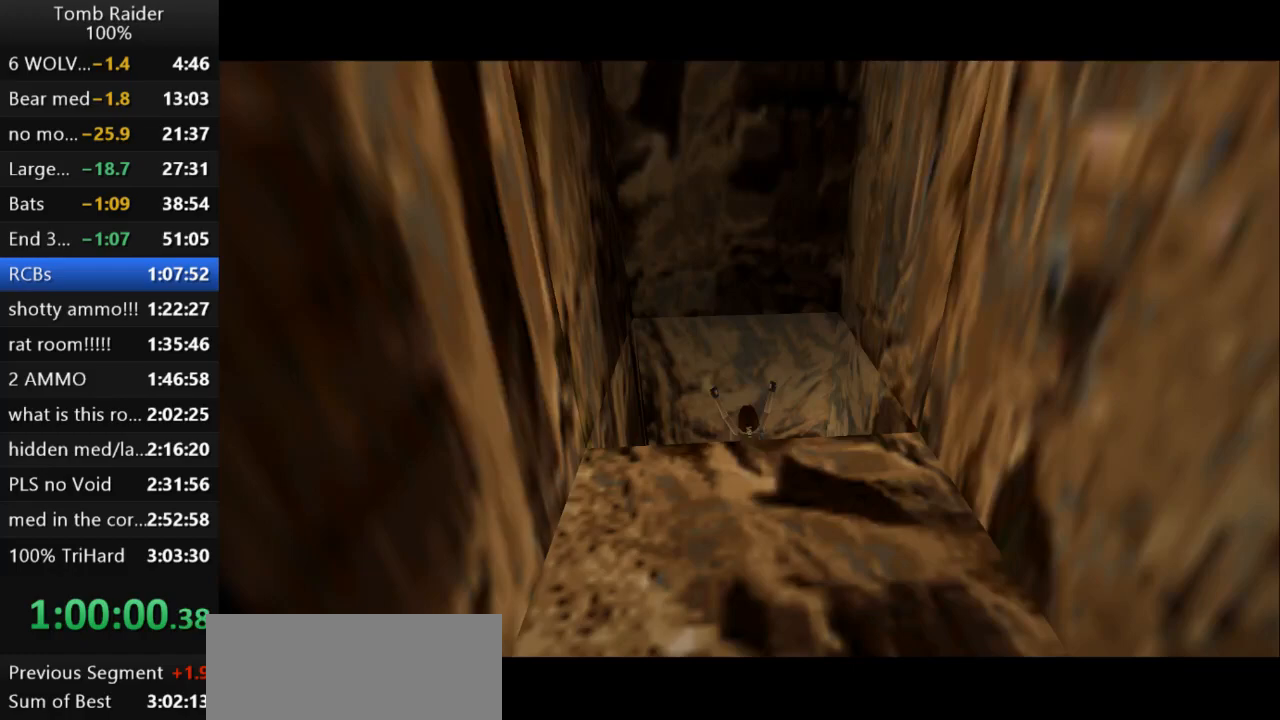
{"keys": ["roll2", "up"], "events": [[333, "action2", "up"], [333, "roll2", "down"]]}
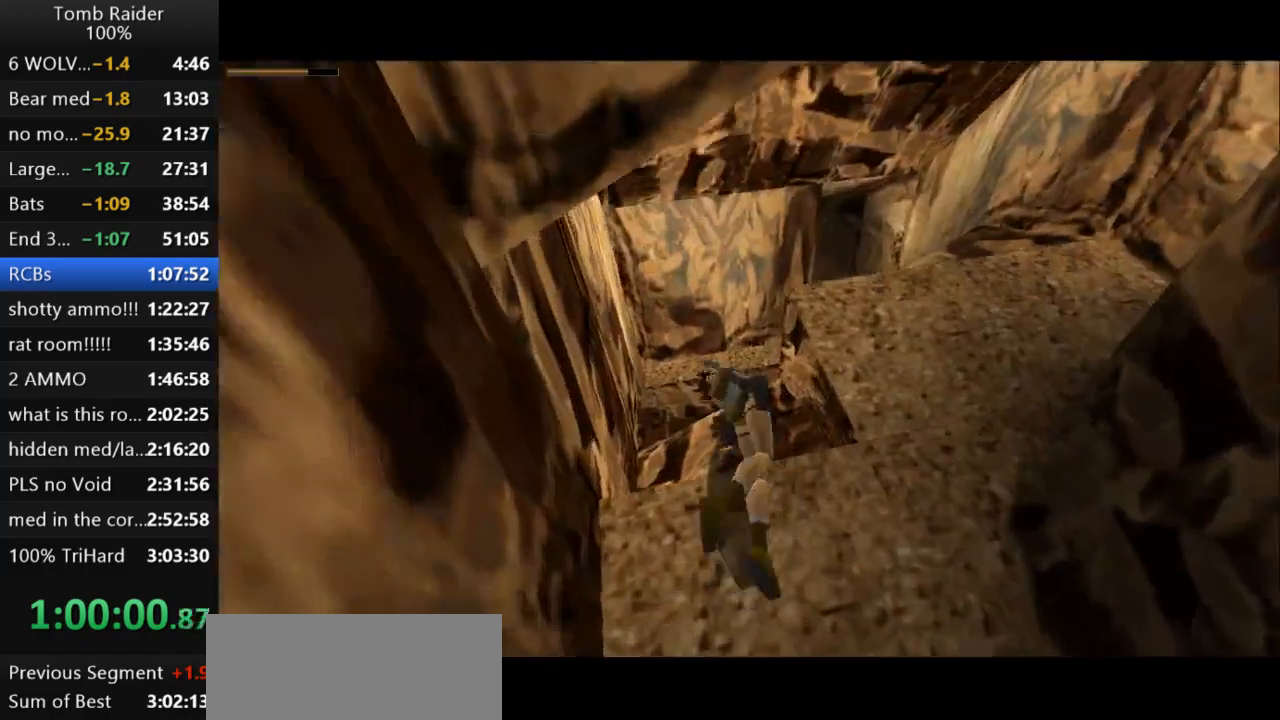
{"keys": ["right", "up"], "events": [[333, "roll2", "up"], [467, "right", "down"]]}
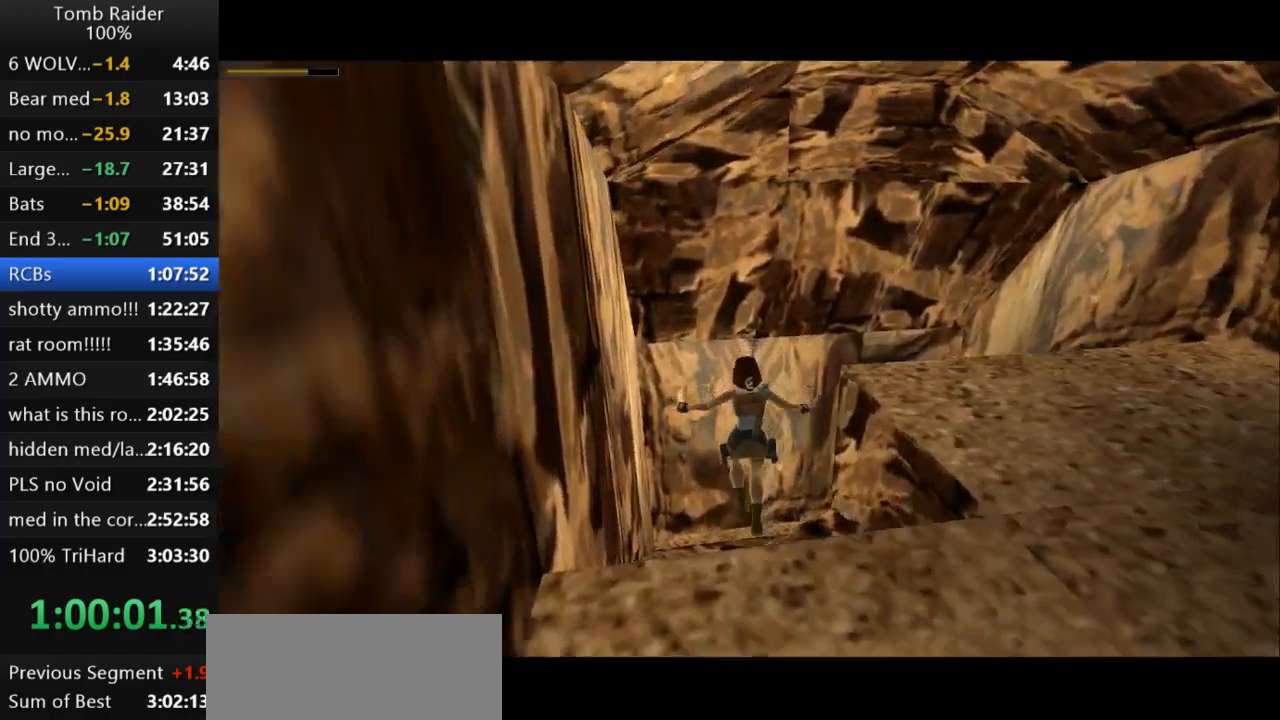
{"keys": ["right", "up"], "events": []}
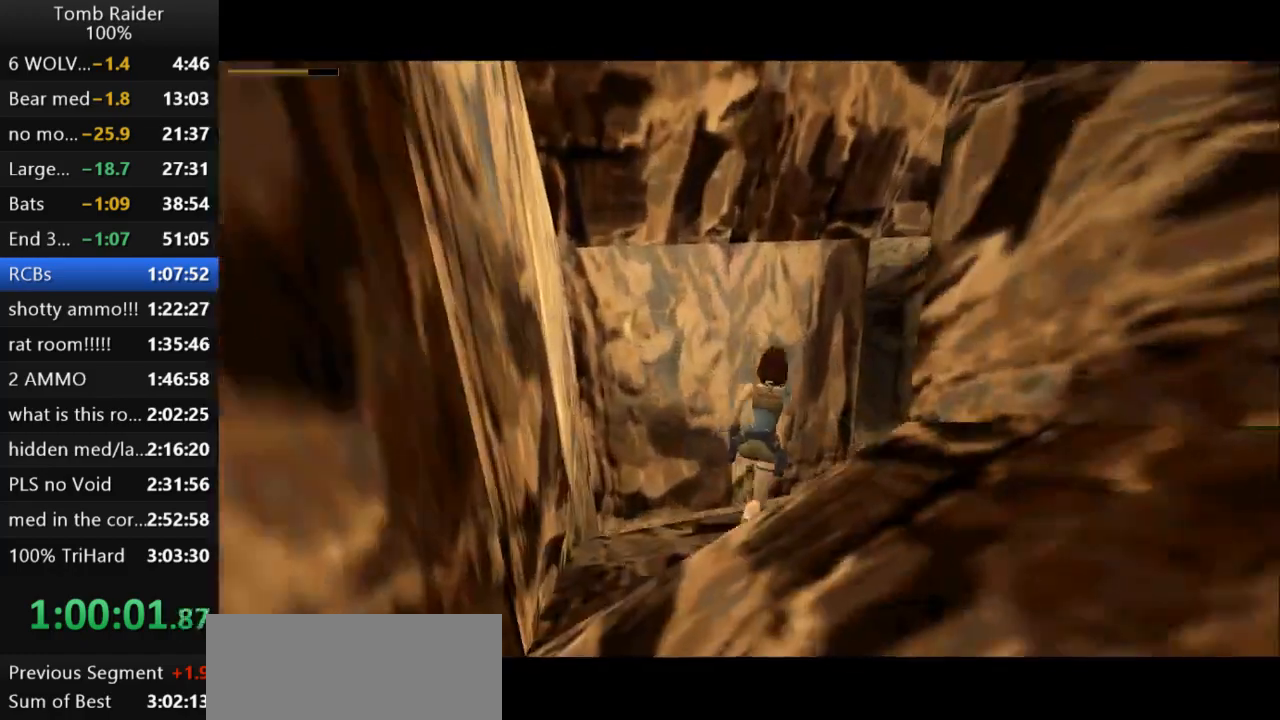
{"keys": ["guns", "left", "up"], "events": [[233, "right", "up"], [400, "guns", "down"], [433, "left", "down"]]}
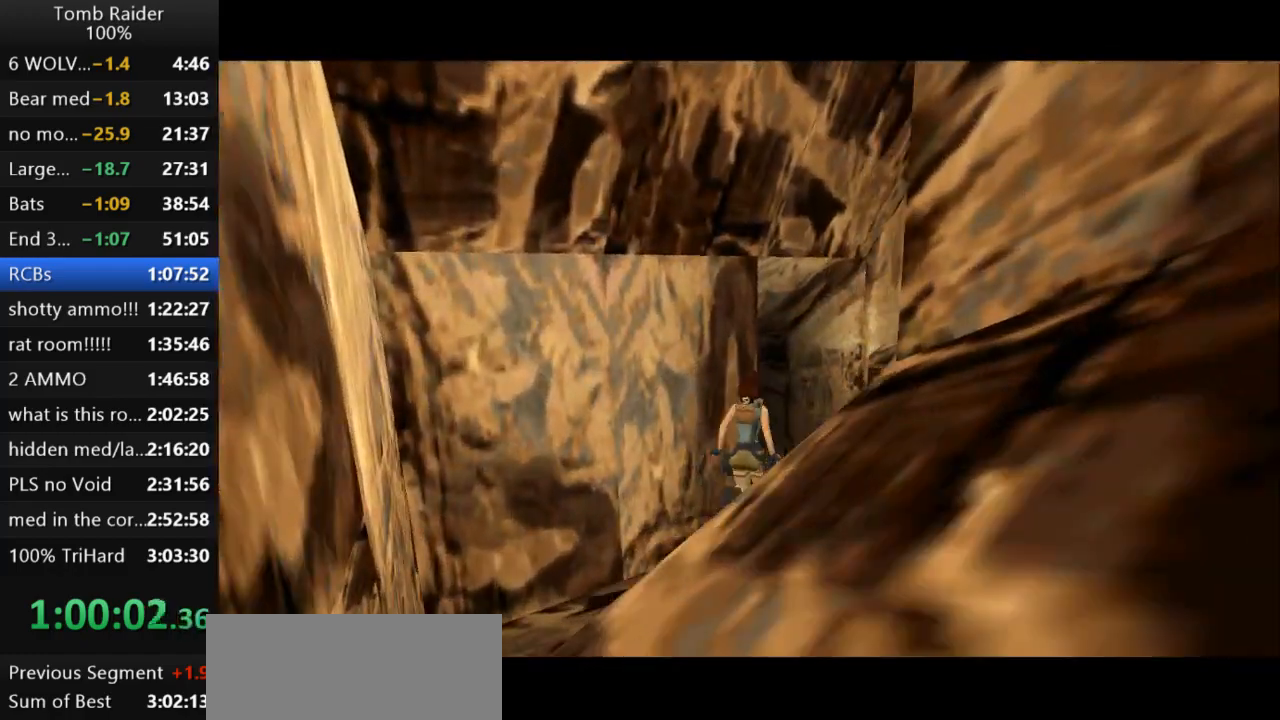
{"keys": ["left", "up"], "events": [[67, "guns", "up"], [100, "left", "up"], [433, "left", "down"]]}
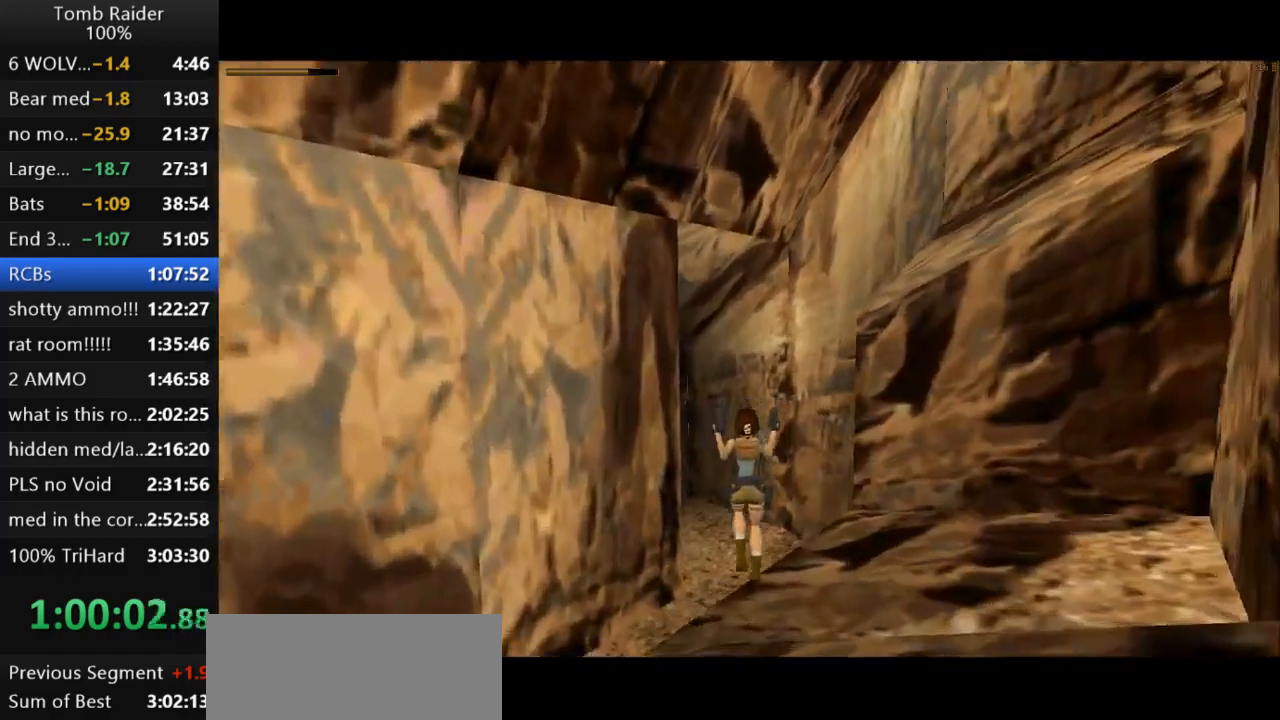
{"keys": ["left", "up"], "events": []}
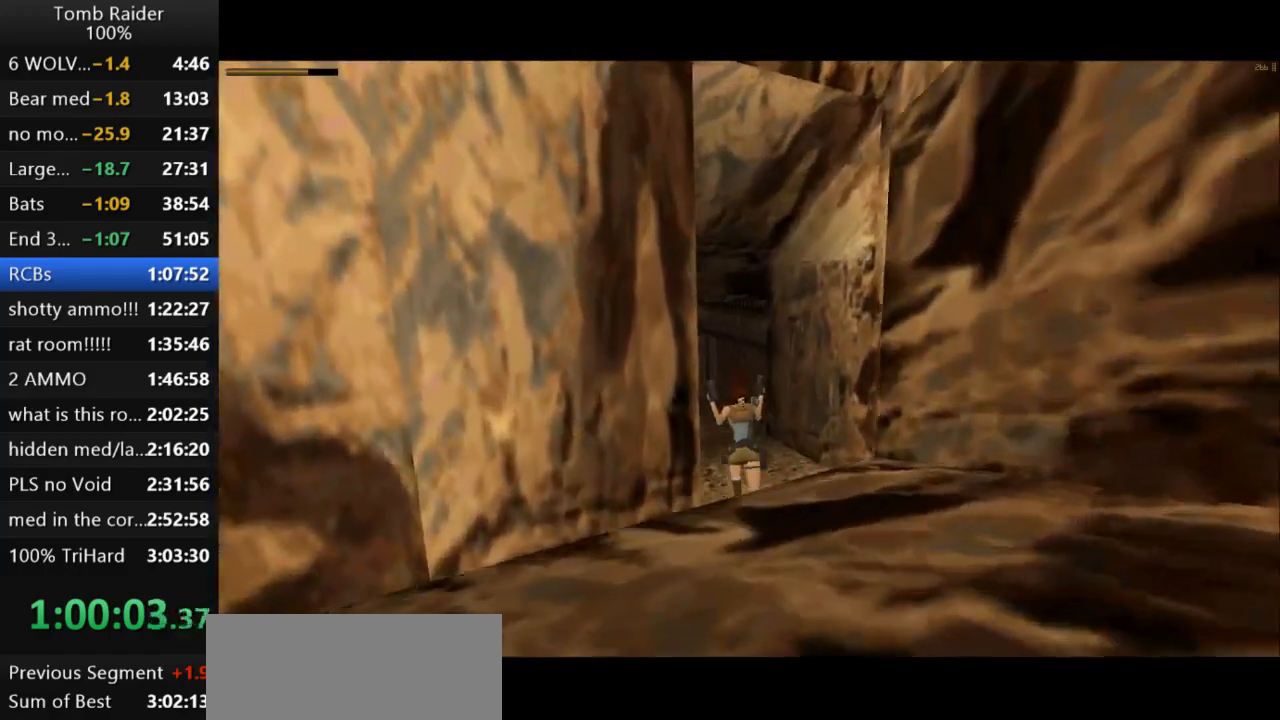
{"keys": ["left", "up"], "events": [[100, "left", "up"], [267, "left", "down"]]}
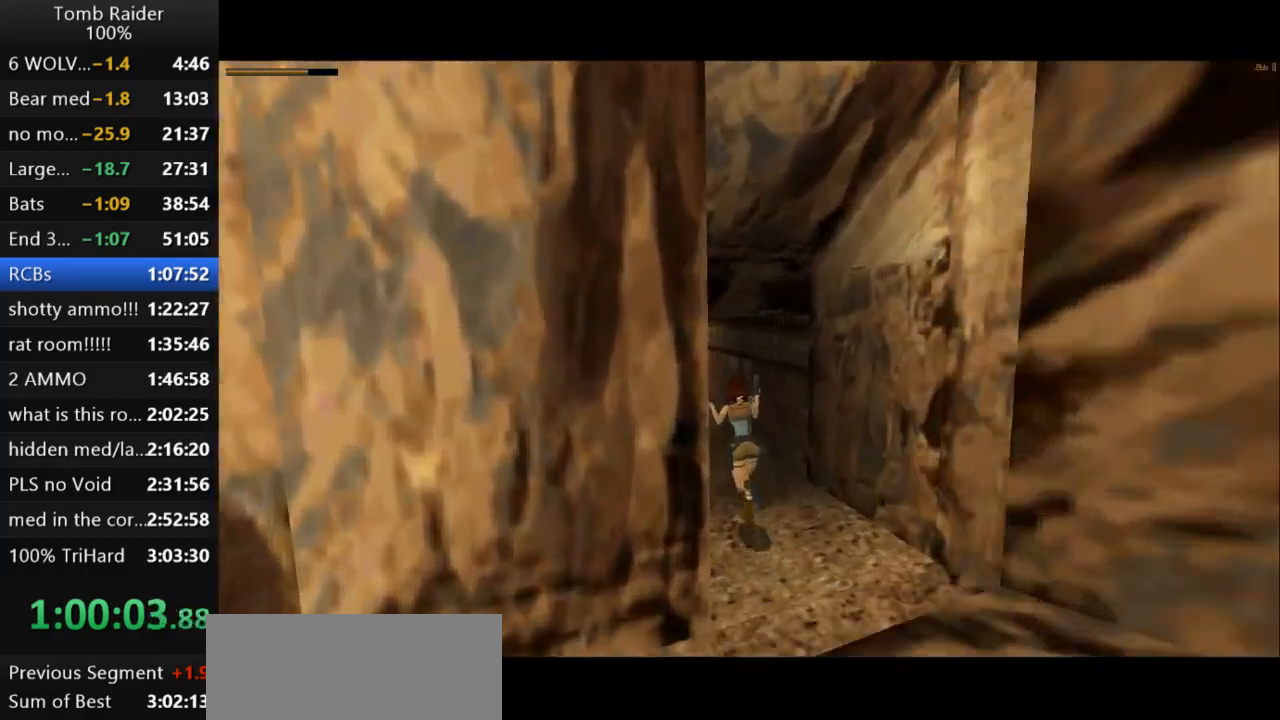
{"keys": ["jump", "up"], "events": [[133, "left", "up"], [300, "jump", "down"]]}
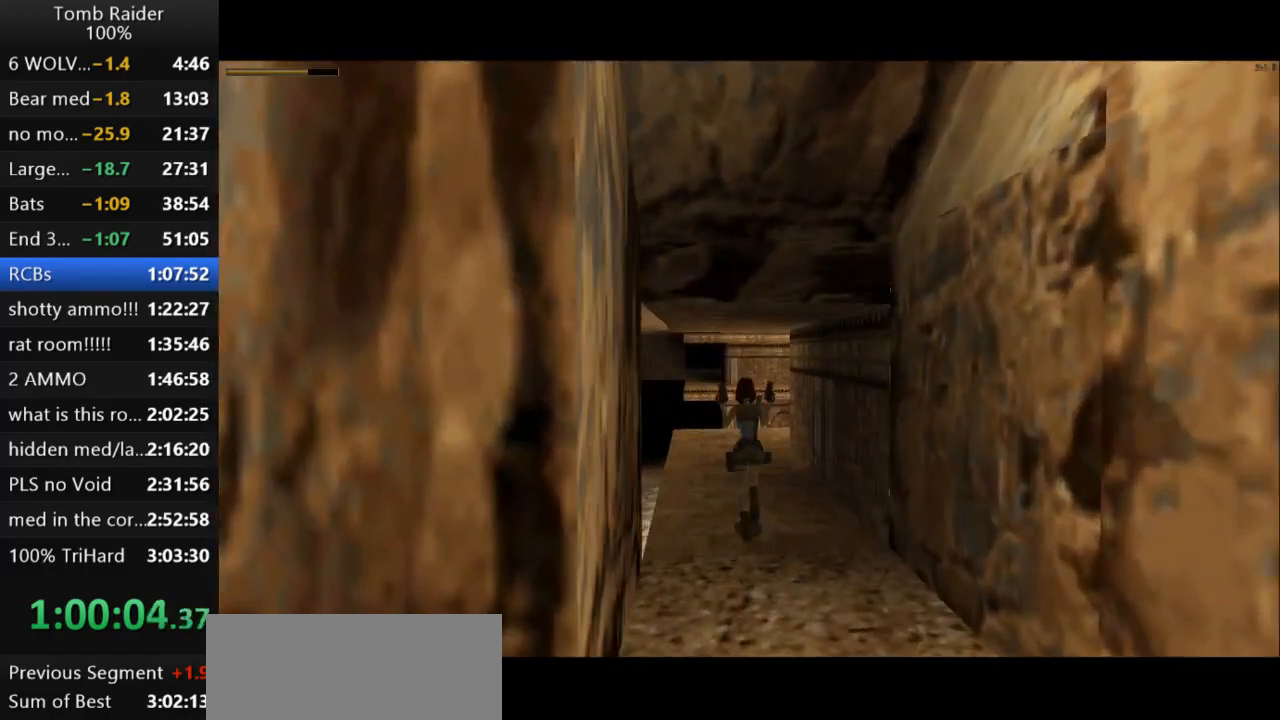
{"keys": ["up"], "events": [[300, "jump", "up"]]}
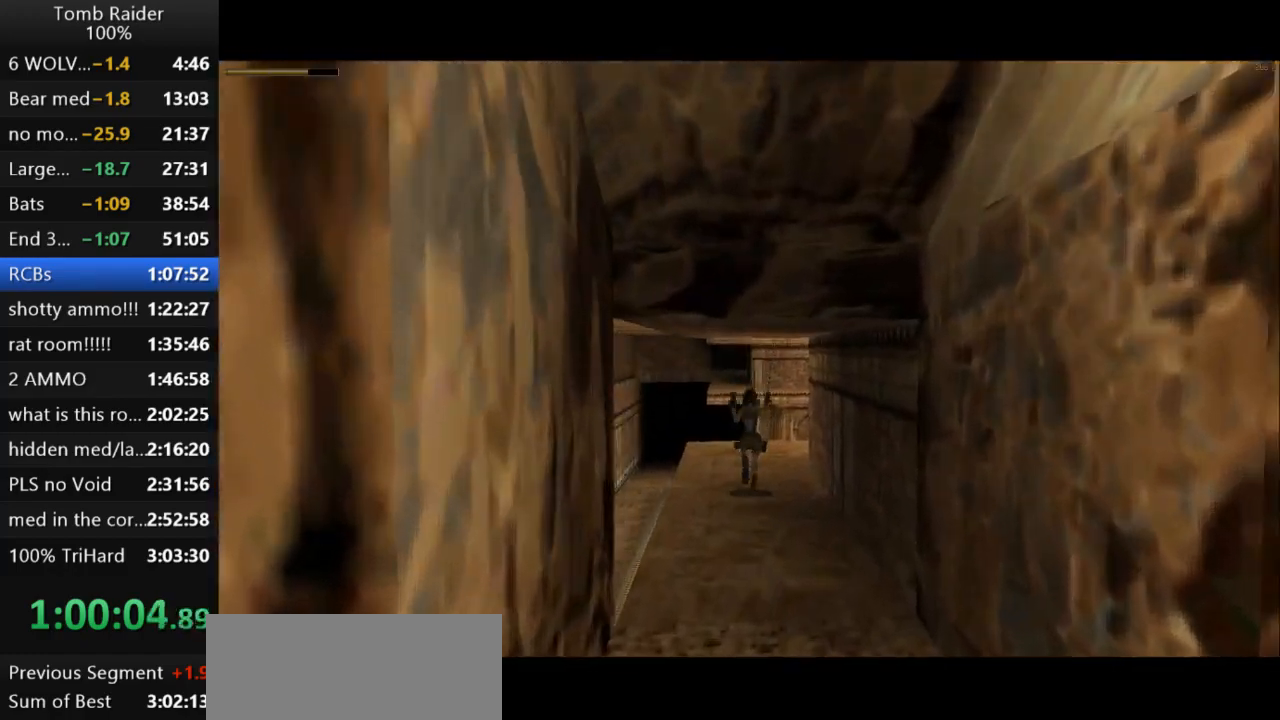
{"keys": ["right", "up"], "events": [[167, "right", "down"]]}
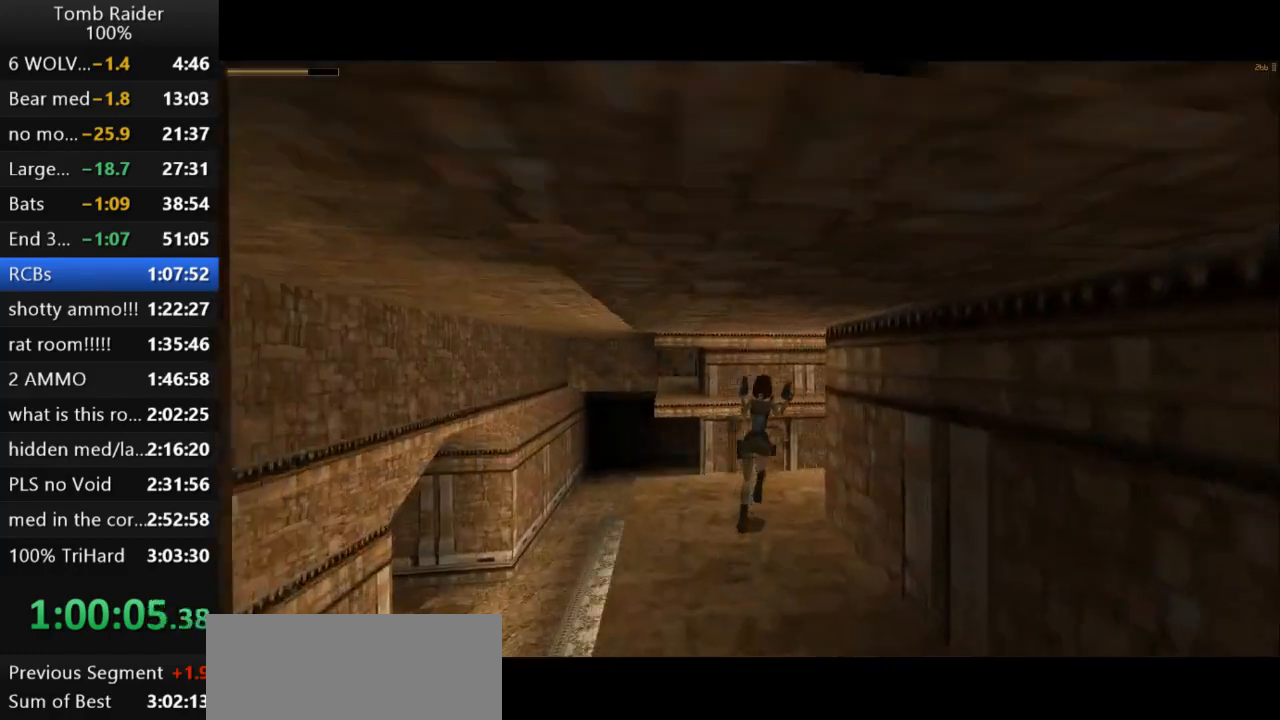
{"keys": ["jump", "right", "up"], "events": [[467, "jump", "down"]]}
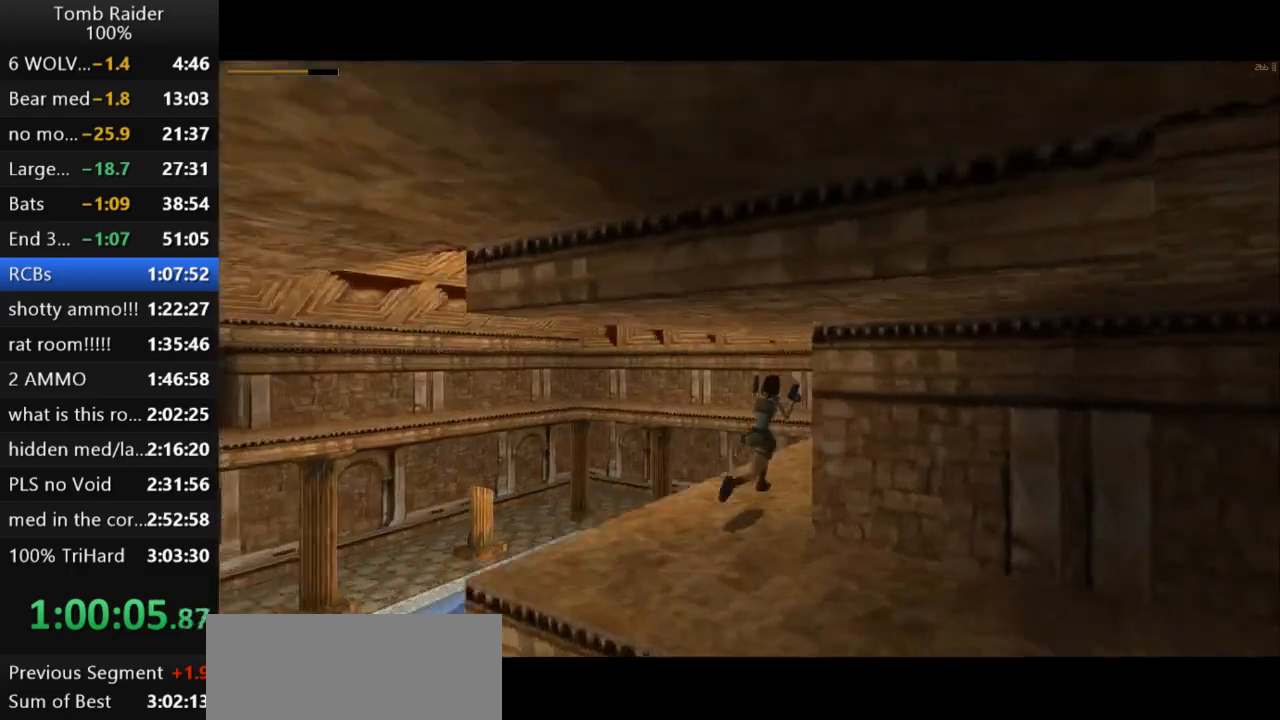
{"keys": ["jump", "right", "up"], "events": [[33, "right", "up"], [167, "right", "down"]]}
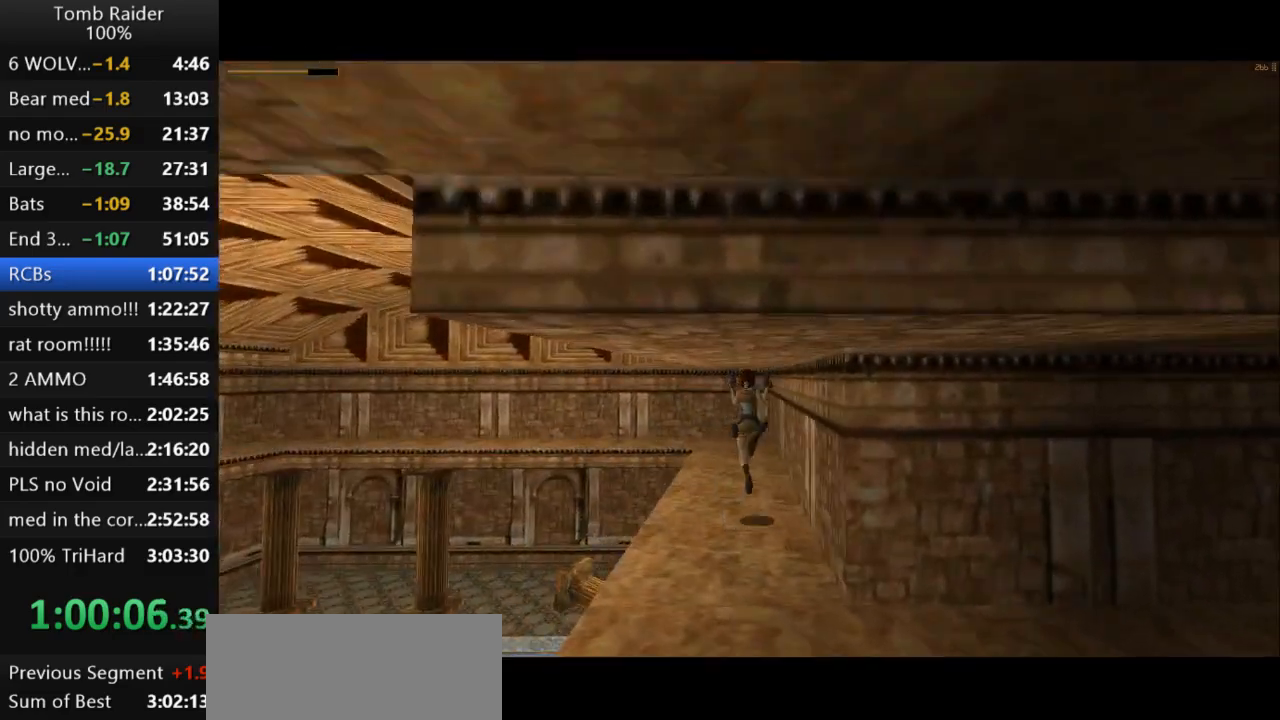
{"keys": ["jump", "up"], "events": [[67, "right", "up"]]}
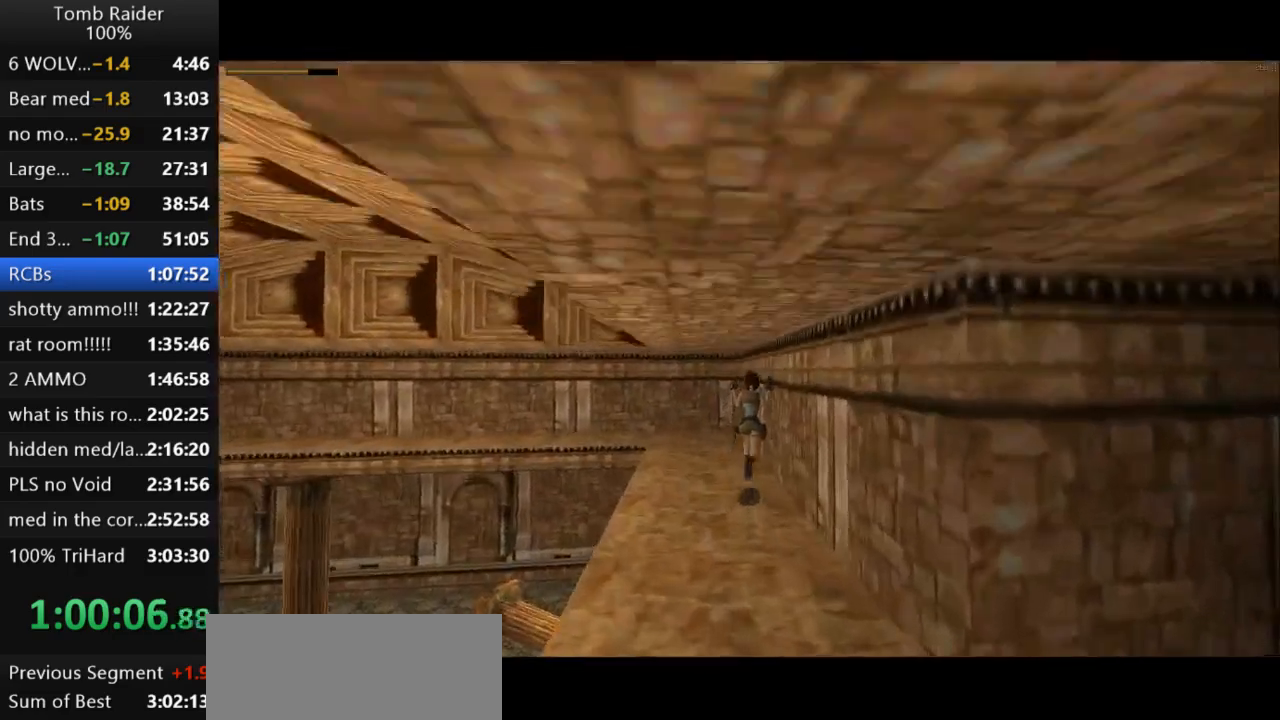
{"keys": ["jump", "left", "up"], "events": [[100, "left", "down"]]}
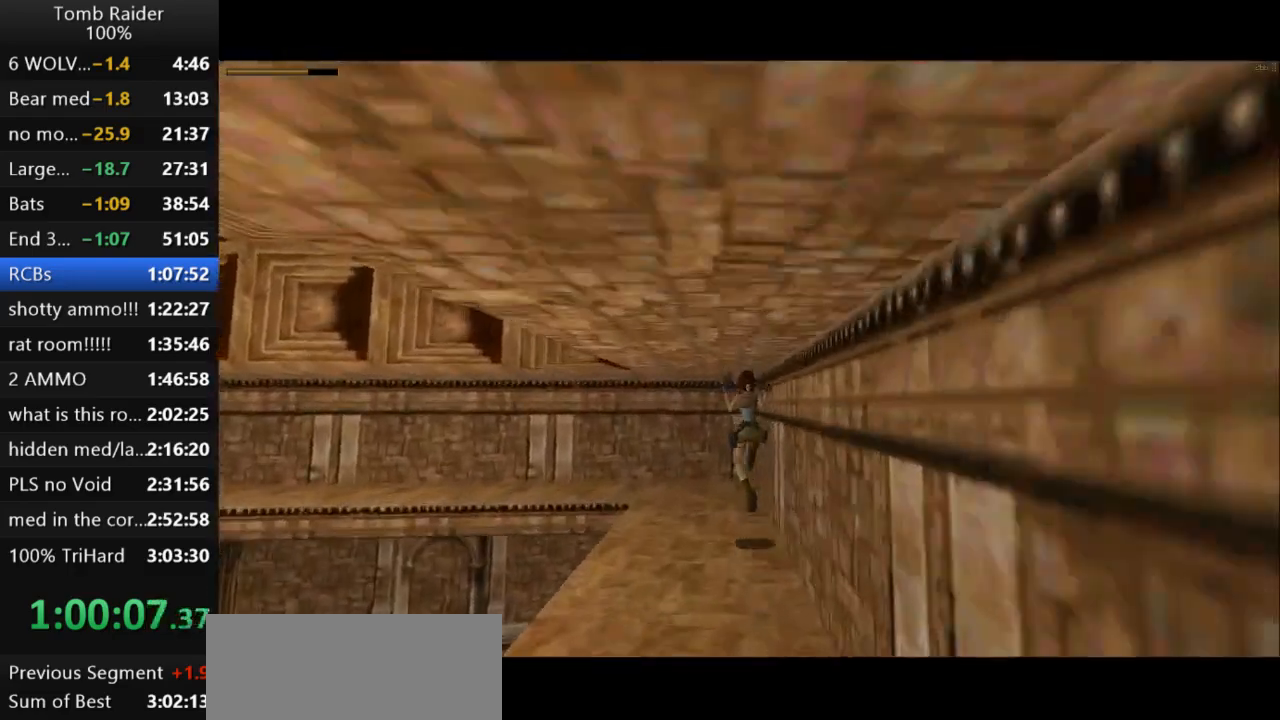
{"keys": ["jump", "left", "up"], "events": []}